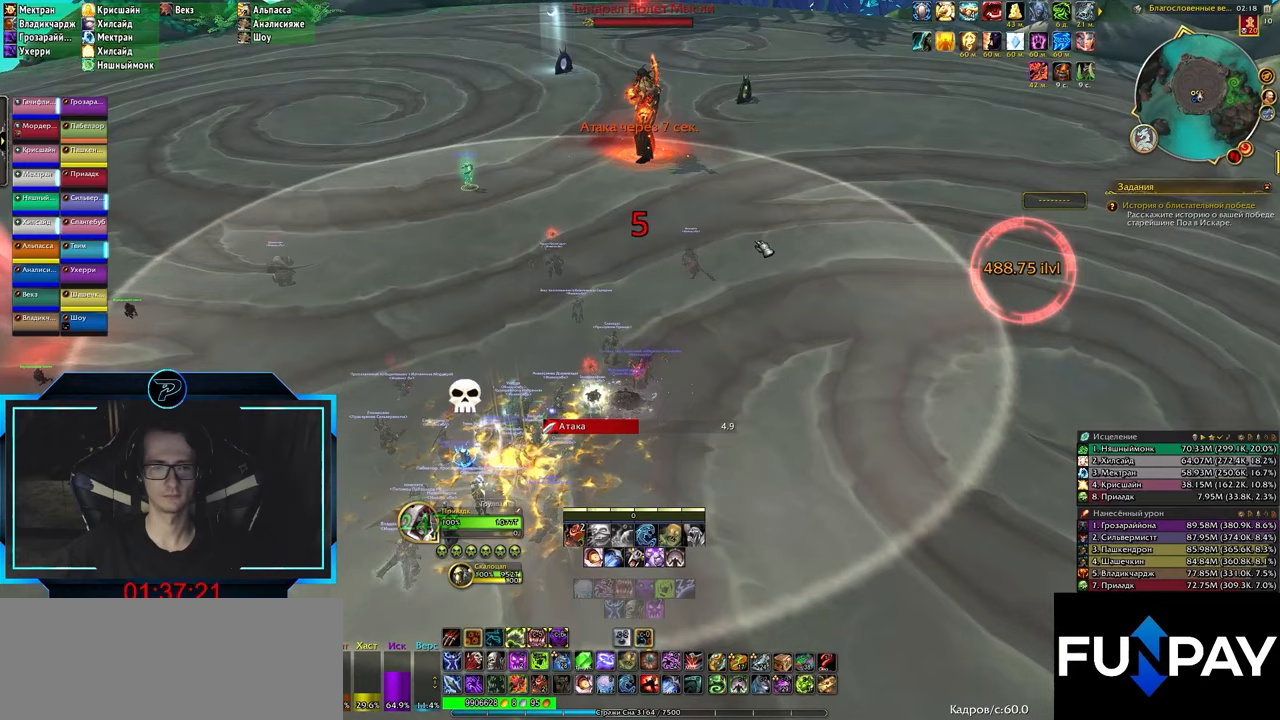
Gameplay with keyboard; each line is a JSON object with the keys held at the frame after it. "events" lists presses ("down") and releases ("up") of ".", "/", "0", "1", "2", "3", "4", "5", "6", "7", "8", "9", "a", "alt_l", "alt_r", "b", "backslash", "backspace", "c", "caps_lock", "comma", "ctrl_l", "ctrl_r", "d", "e", "equals", "f", "g", "h", "i", "j", "k", "l", "lbracket", "m", "minus", "n", "o", "p", "q", "quote", "r", "rbracket", "return", "s", "semicolon", "shift_l", "shift_r", "space", "super", "t", "tab", "tilde", "u", "v", "w", "x", "y" and "z" between this image and that frame as [ms after this image, input, new state], when the widget could be followed in between. No other keys are recorded. Mouse input is not recorded.
{"keys": [], "events": []}
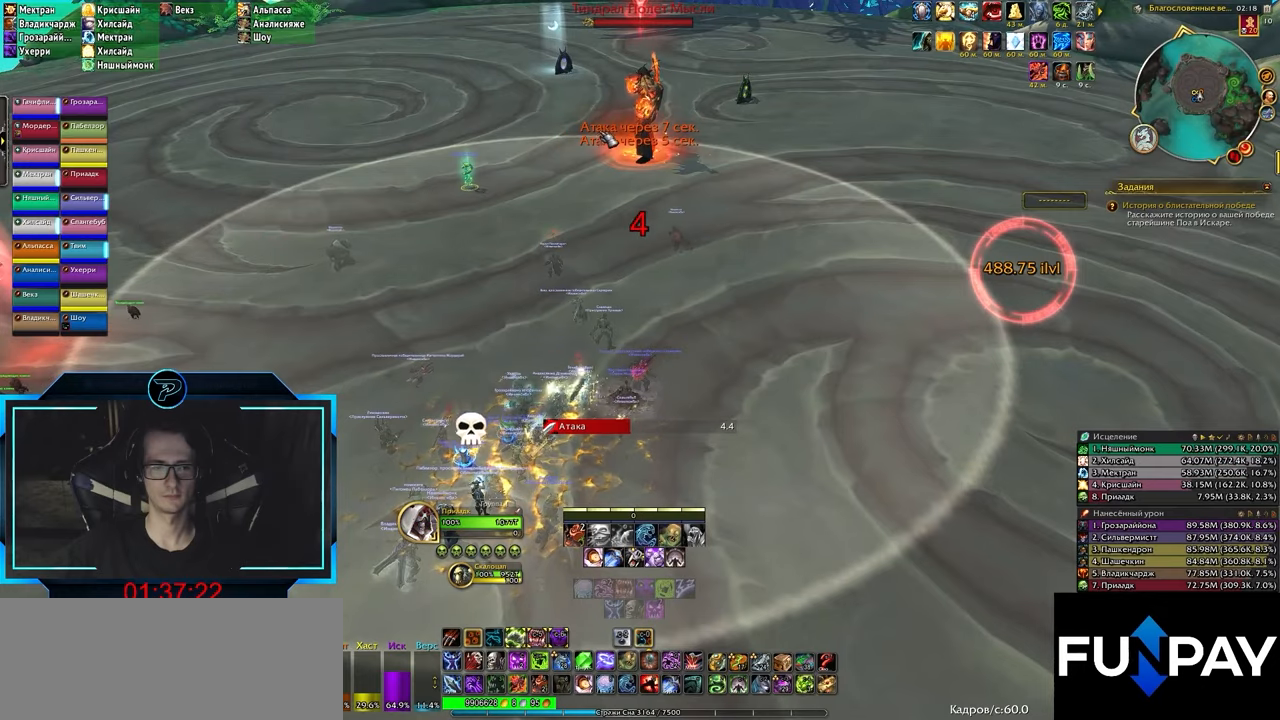
{"keys": ["q"], "events": [[133, "q", "down"]]}
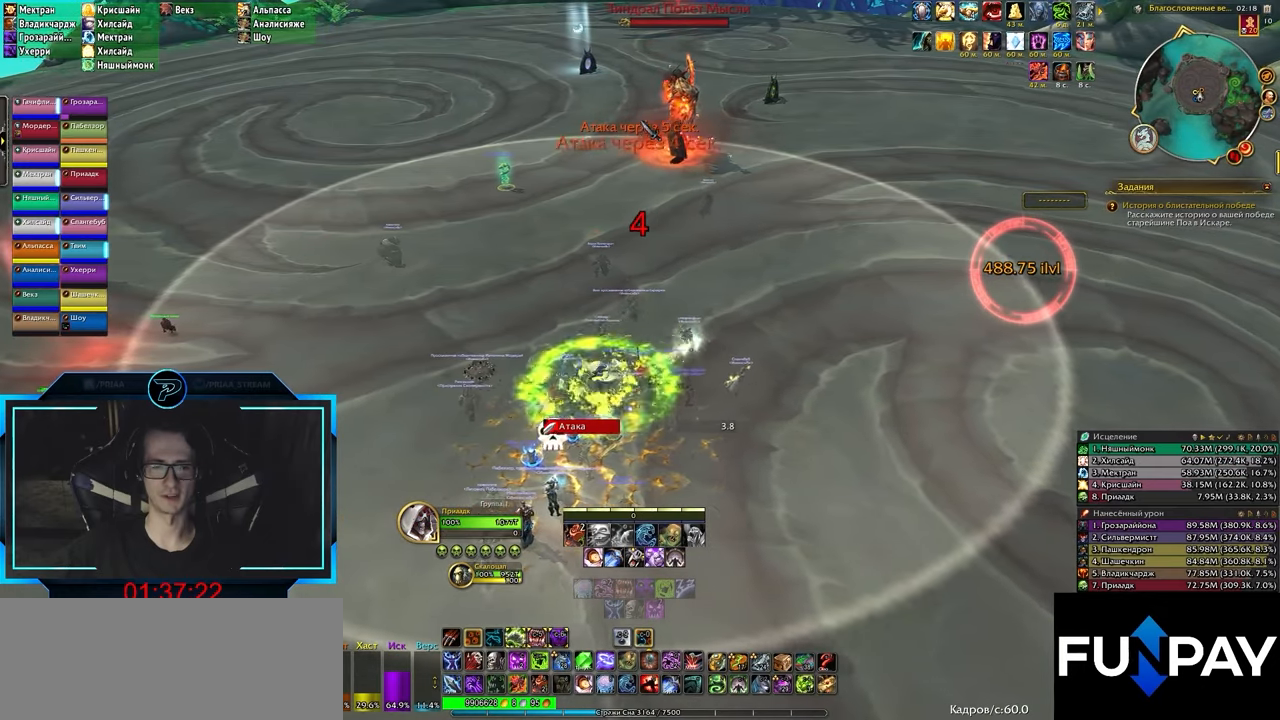
{"keys": ["e", "w"], "events": [[33, "q", "up"], [267, "w", "down"], [467, "e", "down"]]}
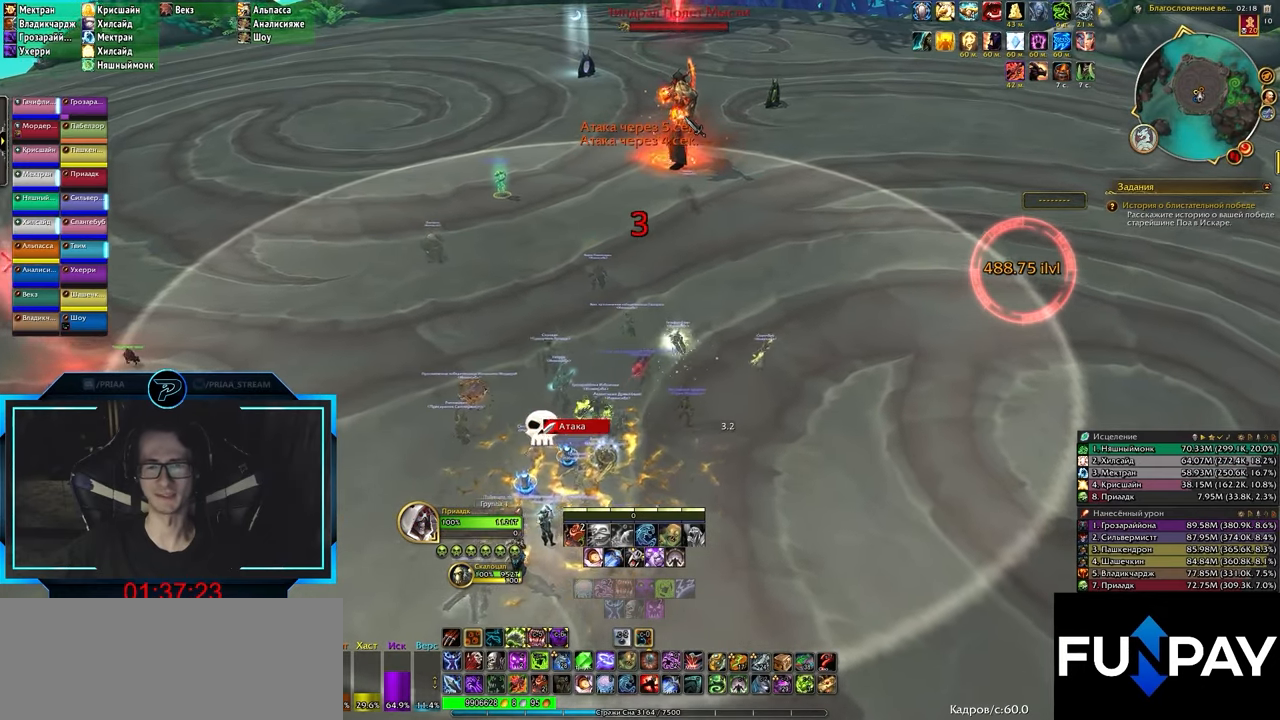
{"keys": [], "events": [[433, "e", "up"], [433, "w", "up"]]}
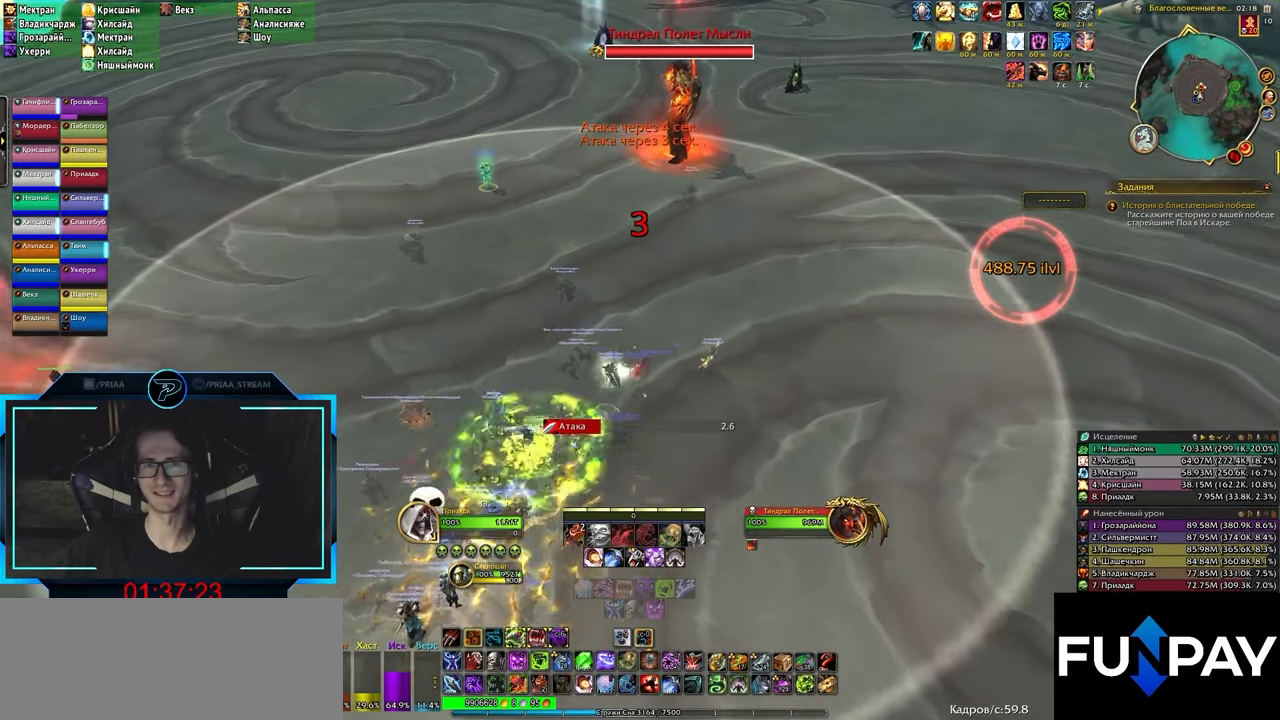
{"keys": ["shift_l"], "events": [[300, "shift_l", "down"]]}